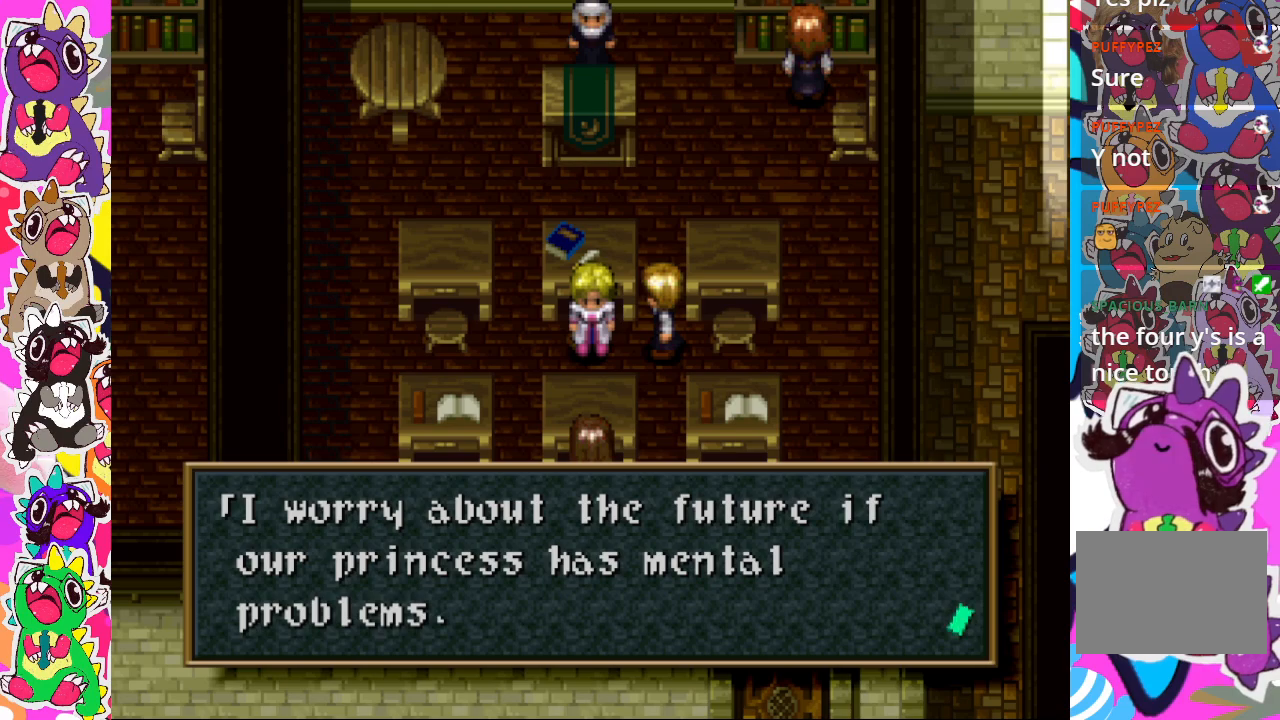
Gameplay with a controller (PlayStation layout); each line is a JSON object with the inputs held at the frame after it. "events" lists button and stick changes between this image and that frame as [ms after this image, input, new state], when the widget could be followed in between. Not read: L3 R3.
{"buttons": [], "left_stick": "center", "right_stick": "center", "events": [[133, "CROSS", "down"], [283, "CROSS", "up"]]}
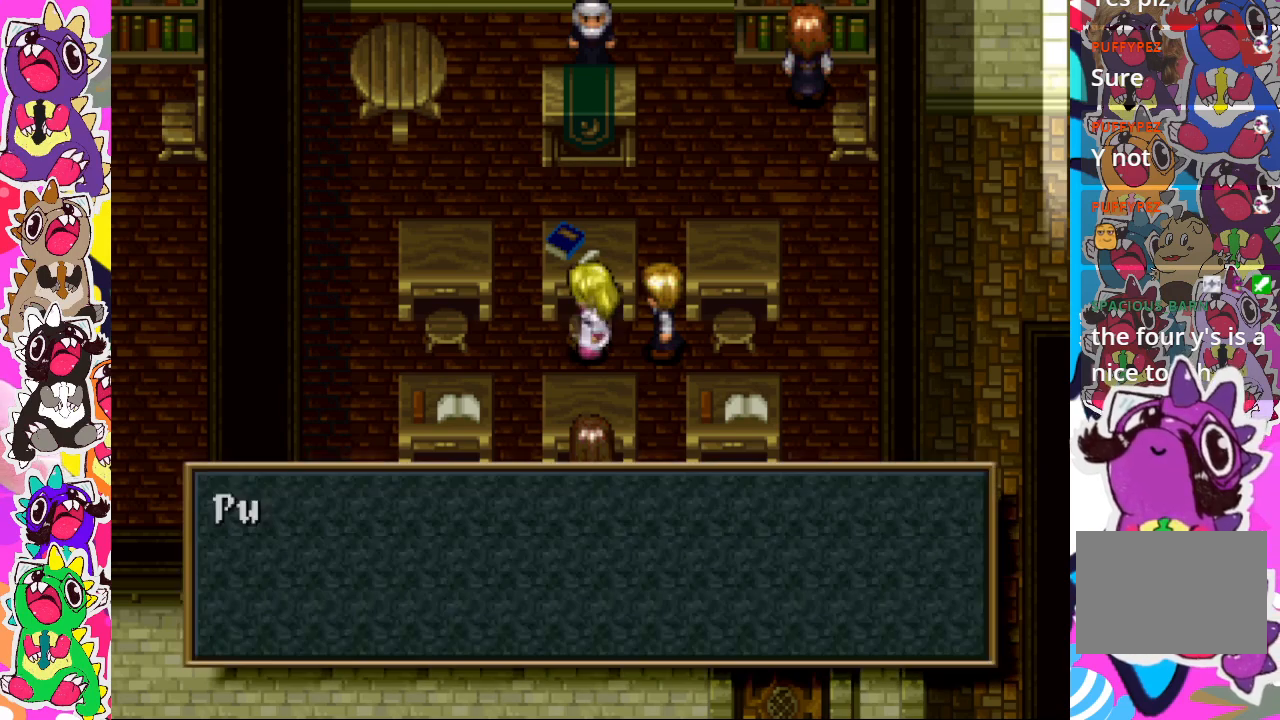
{"buttons": [], "left_stick": "center", "right_stick": "center", "events": []}
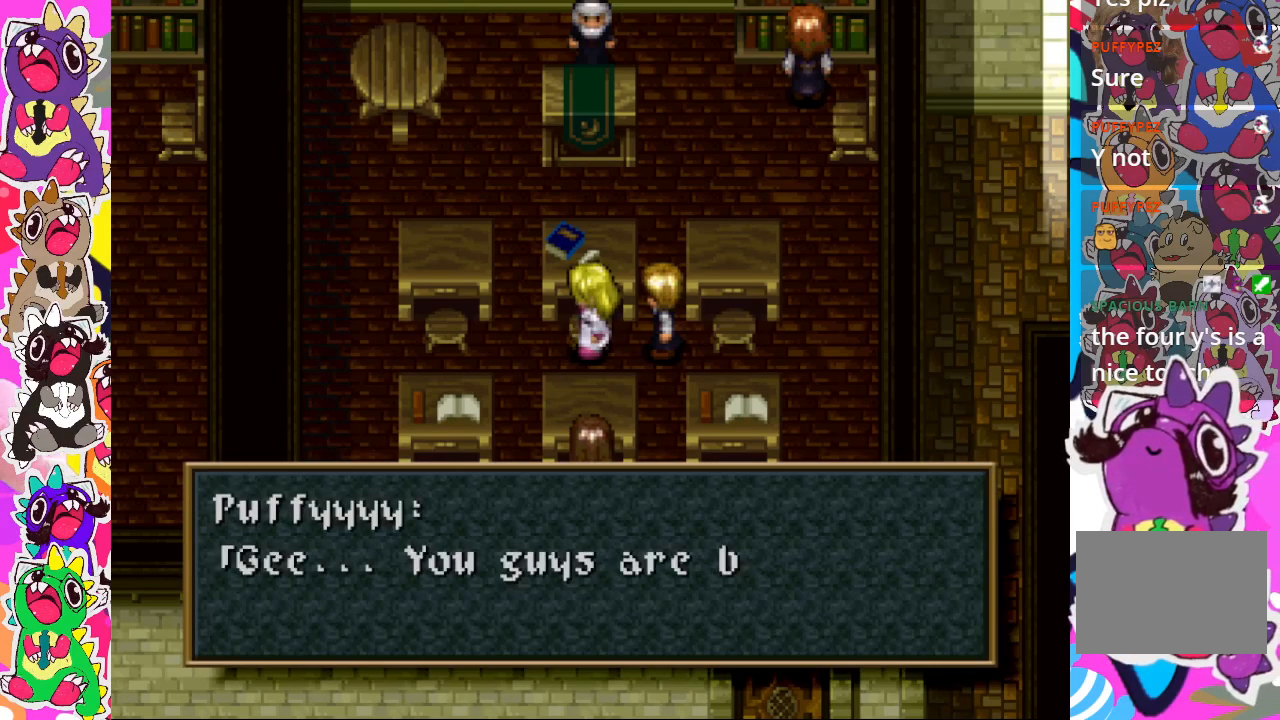
{"buttons": [], "left_stick": "center", "right_stick": "center", "events": []}
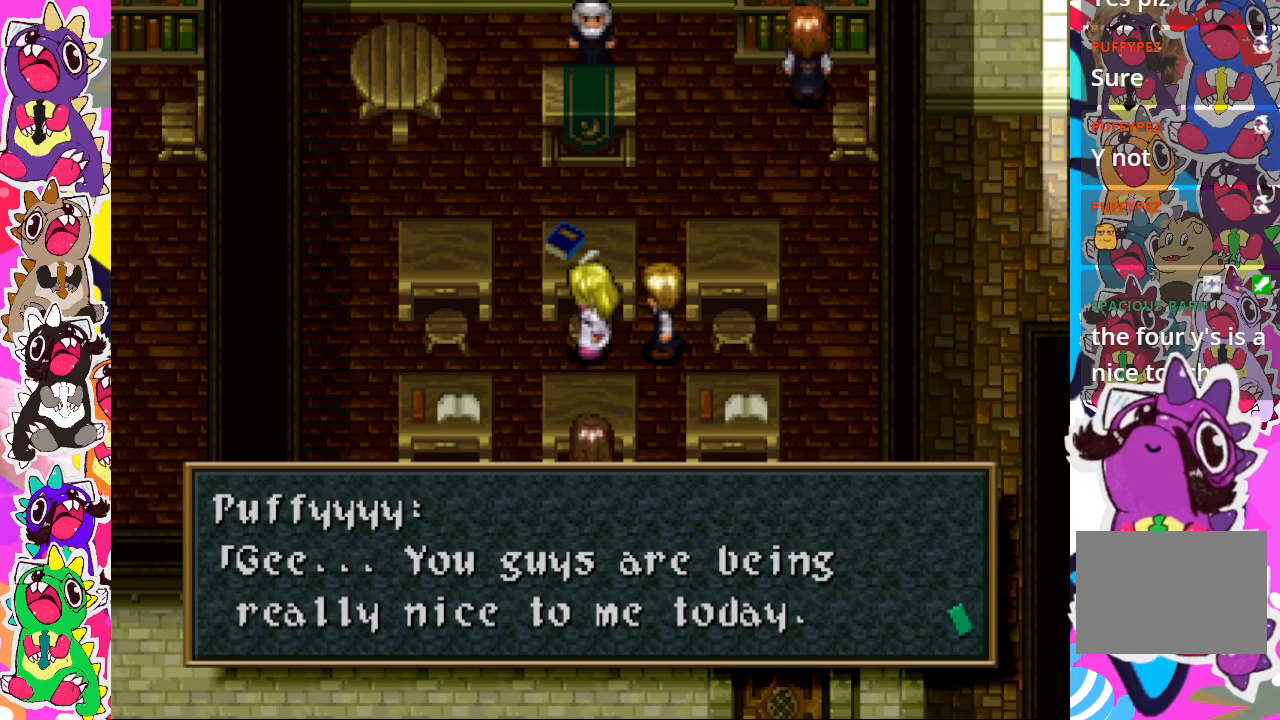
{"buttons": [], "left_stick": "center", "right_stick": "center", "events": []}
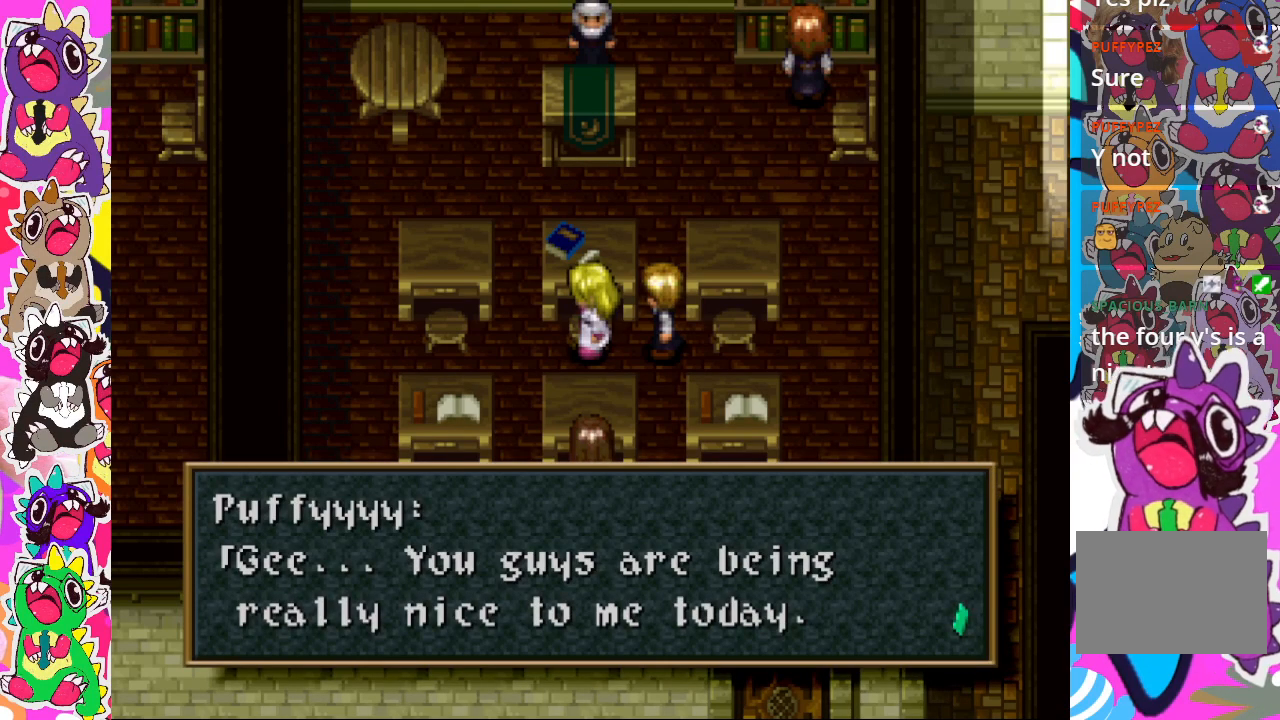
{"buttons": [], "left_stick": "center", "right_stick": "center", "events": []}
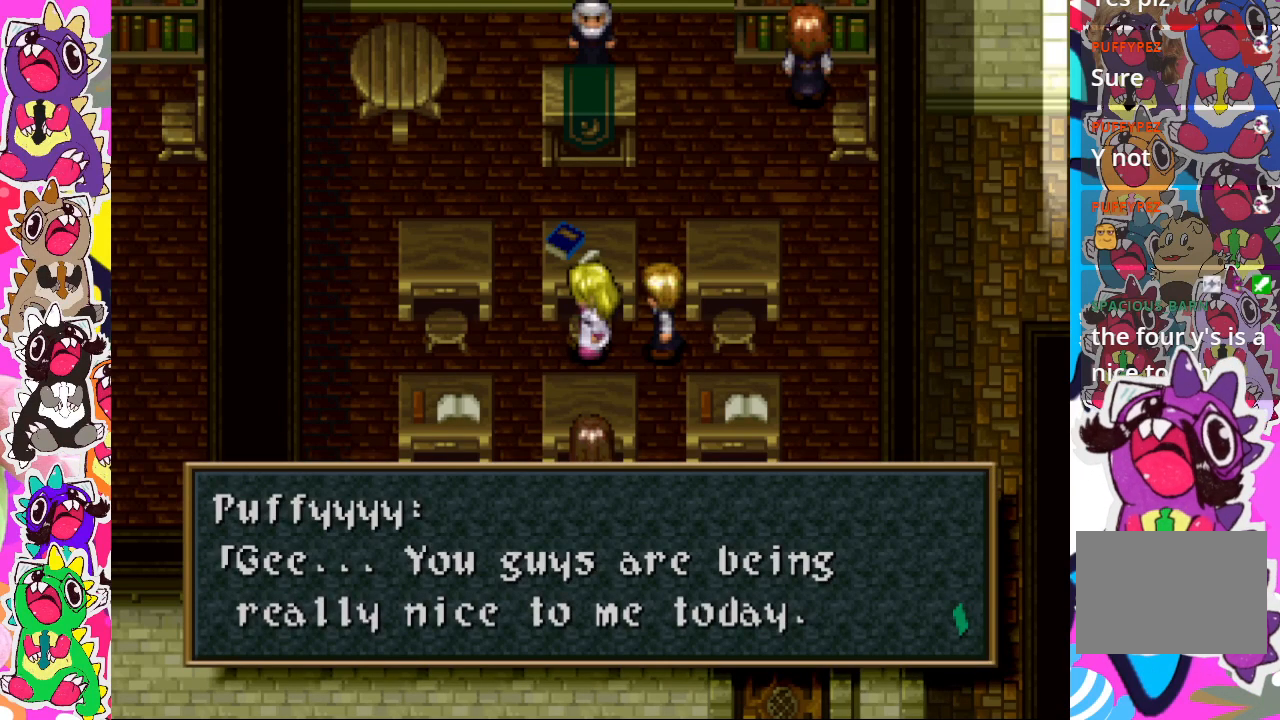
{"buttons": [], "left_stick": "center", "right_stick": "center", "events": []}
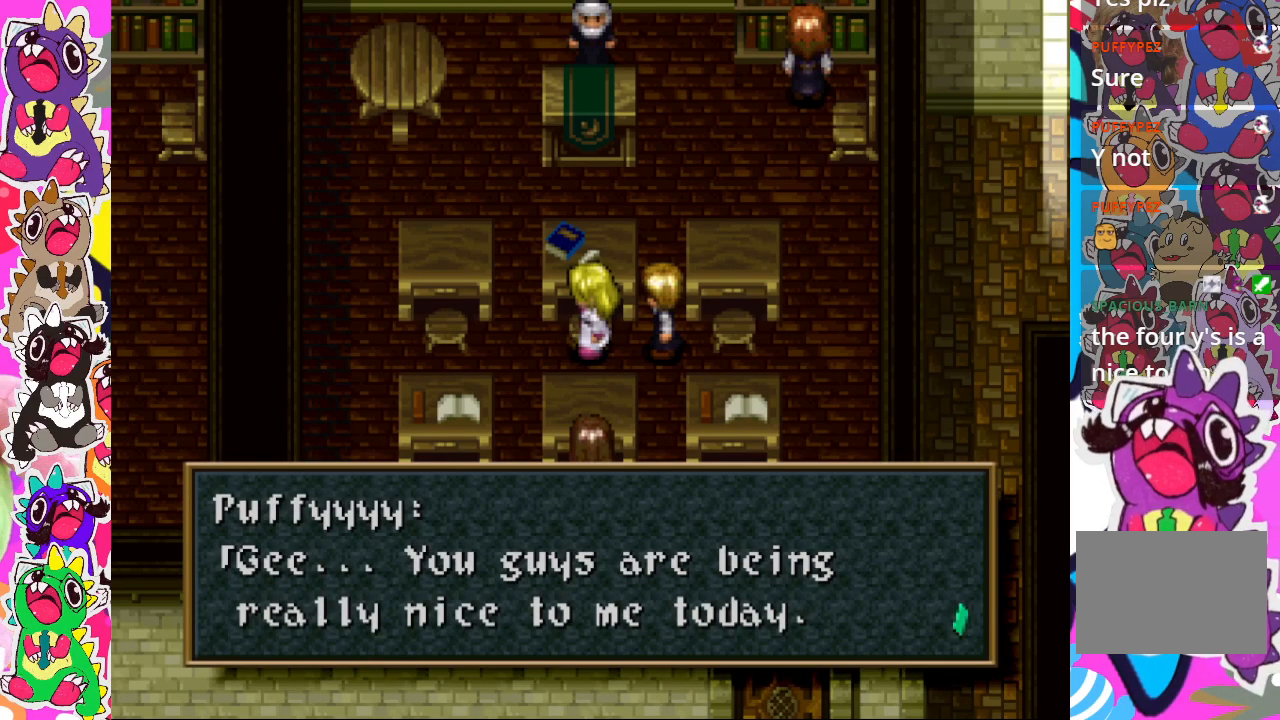
{"buttons": [], "left_stick": "center", "right_stick": "center", "events": [[33, "CROSS", "down"], [117, "CROSS", "up"]]}